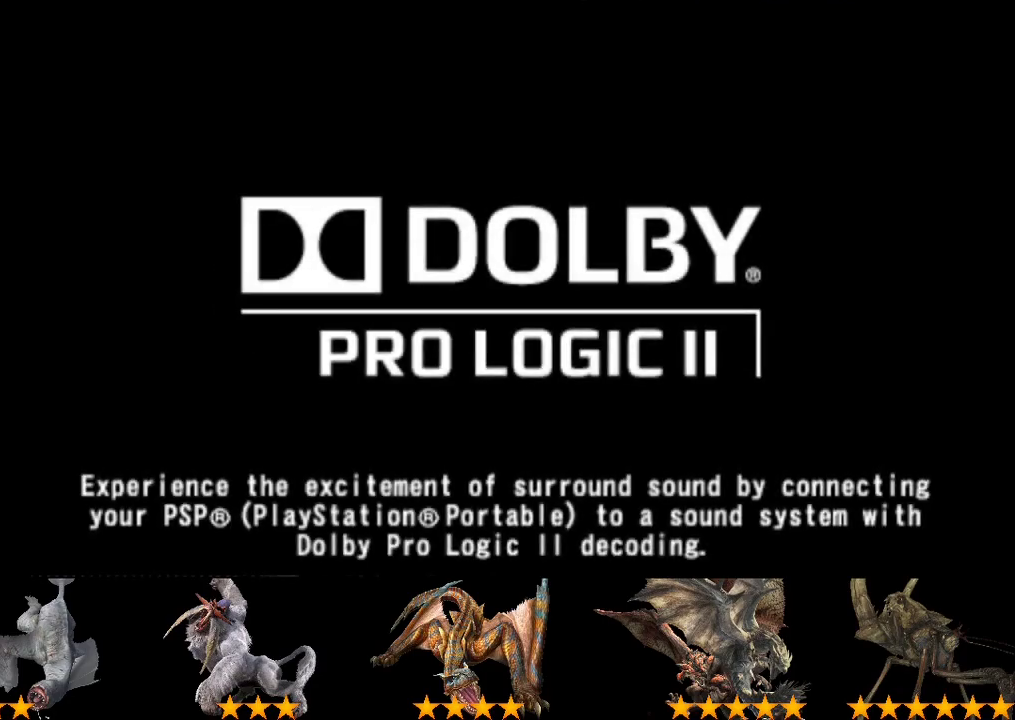
Gameplay with a controller (PlayStation layout); each line is a JSON object with the inputs held at the frame after it. "events" lists button and stick changes between this image and that frame as [ms after this image, input, new state], when the widget could be followed in between. Not read: L3 R3.
{"buttons": ["CROSS"], "left_stick": "center", "right_stick": "center", "events": [[417, "CROSS", "down"]]}
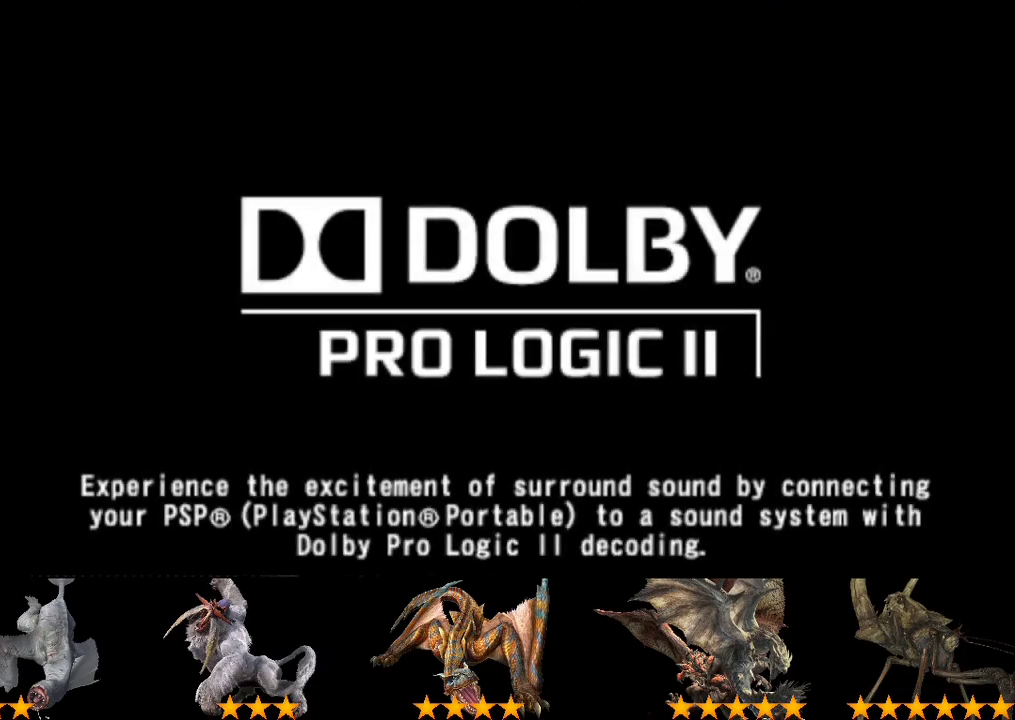
{"buttons": [], "left_stick": "center", "right_stick": "center", "events": [[50, "CROSS", "up"]]}
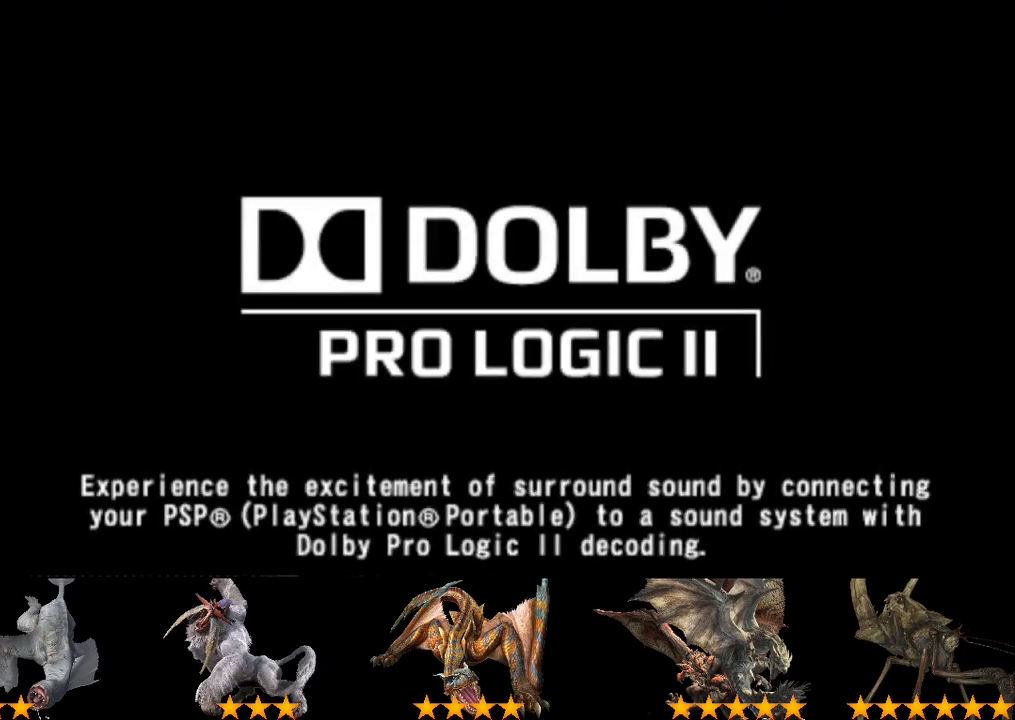
{"buttons": [], "left_stick": "center", "right_stick": "center", "events": []}
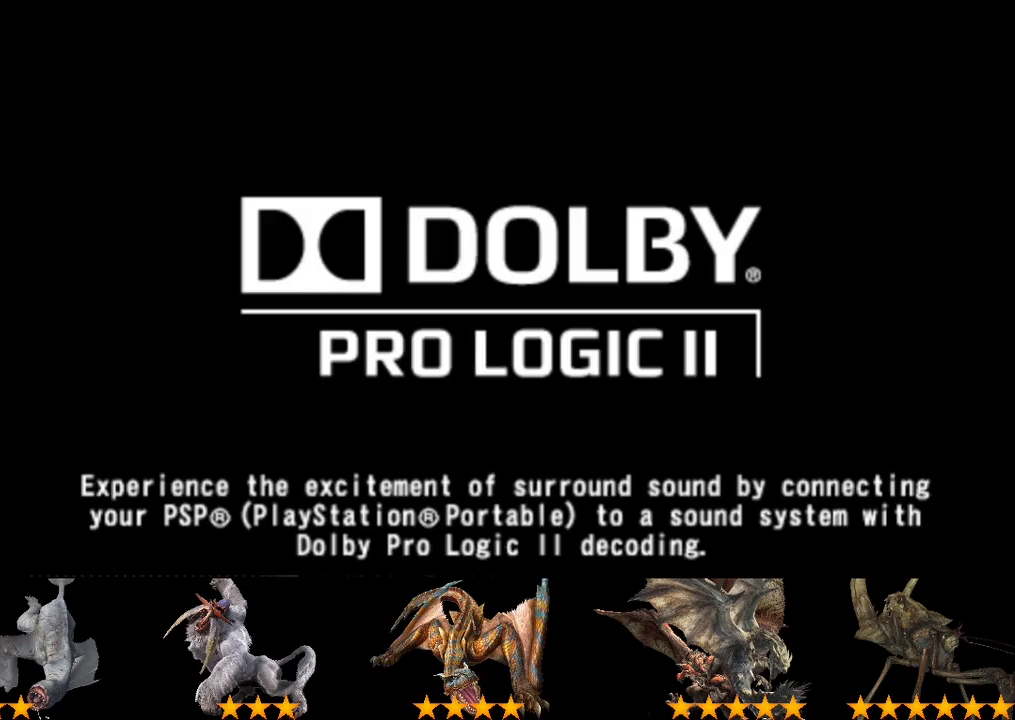
{"buttons": [], "left_stick": "center", "right_stick": "center", "events": []}
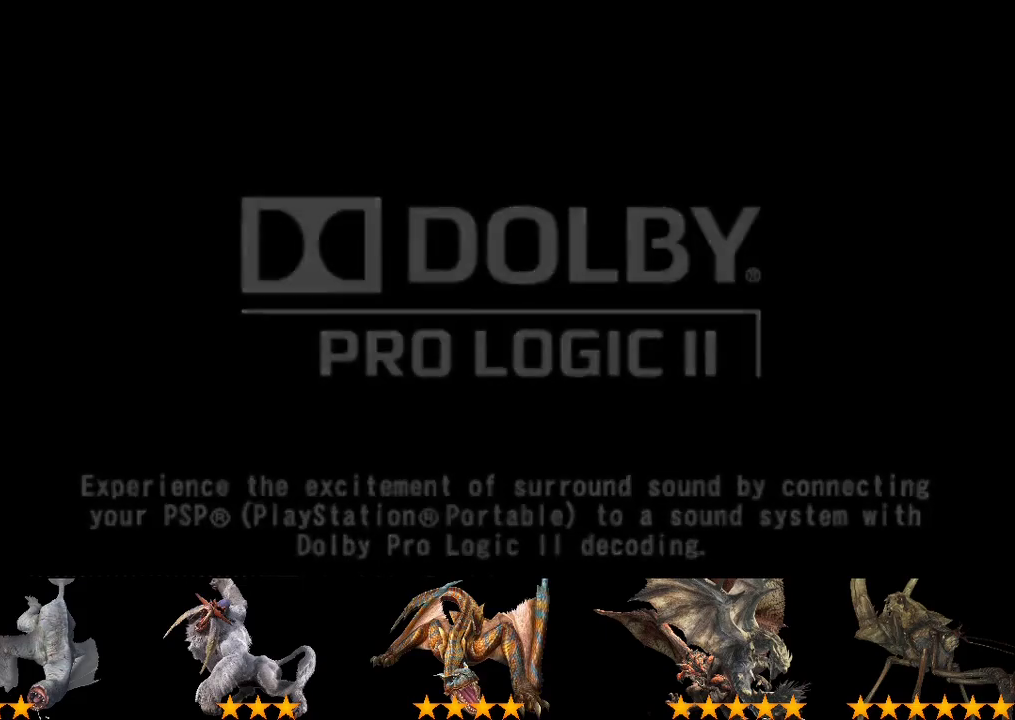
{"buttons": [], "left_stick": "center", "right_stick": "center", "events": []}
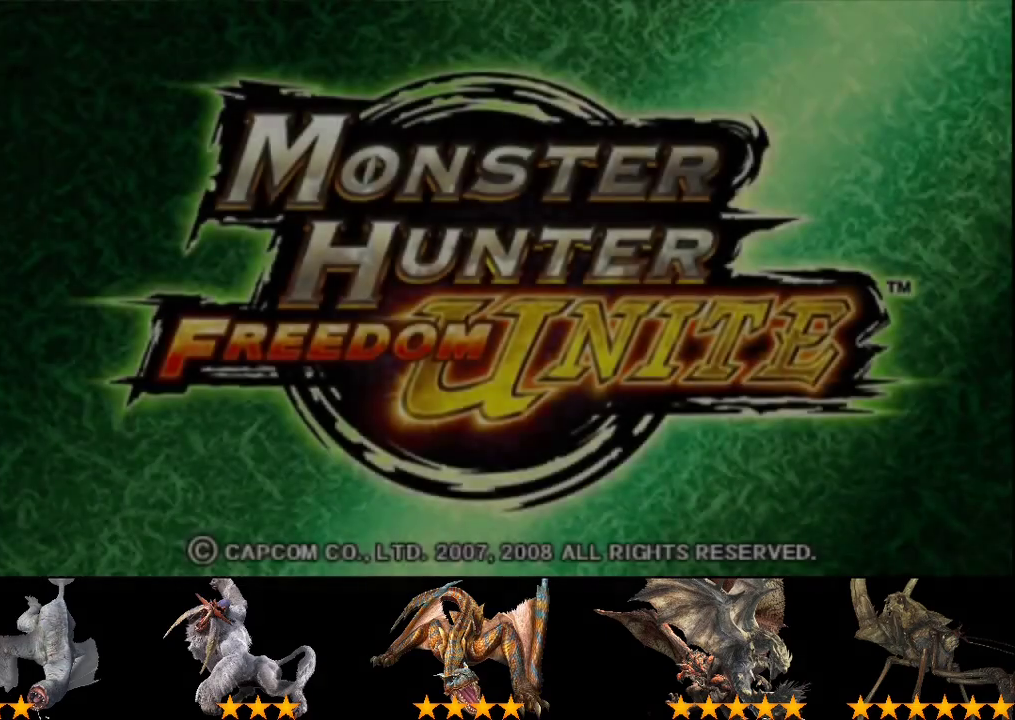
{"buttons": [], "left_stick": "center", "right_stick": "center", "events": []}
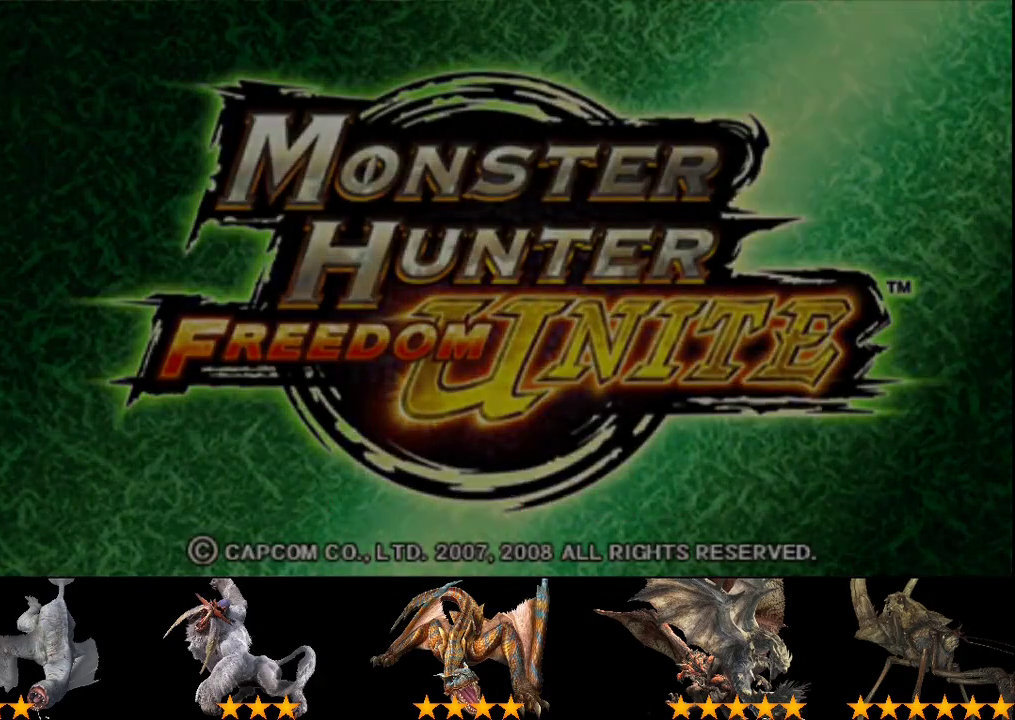
{"buttons": ["DPAD_UP"], "left_stick": "center", "right_stick": "center", "events": [[383, "DPAD_UP", "down"]]}
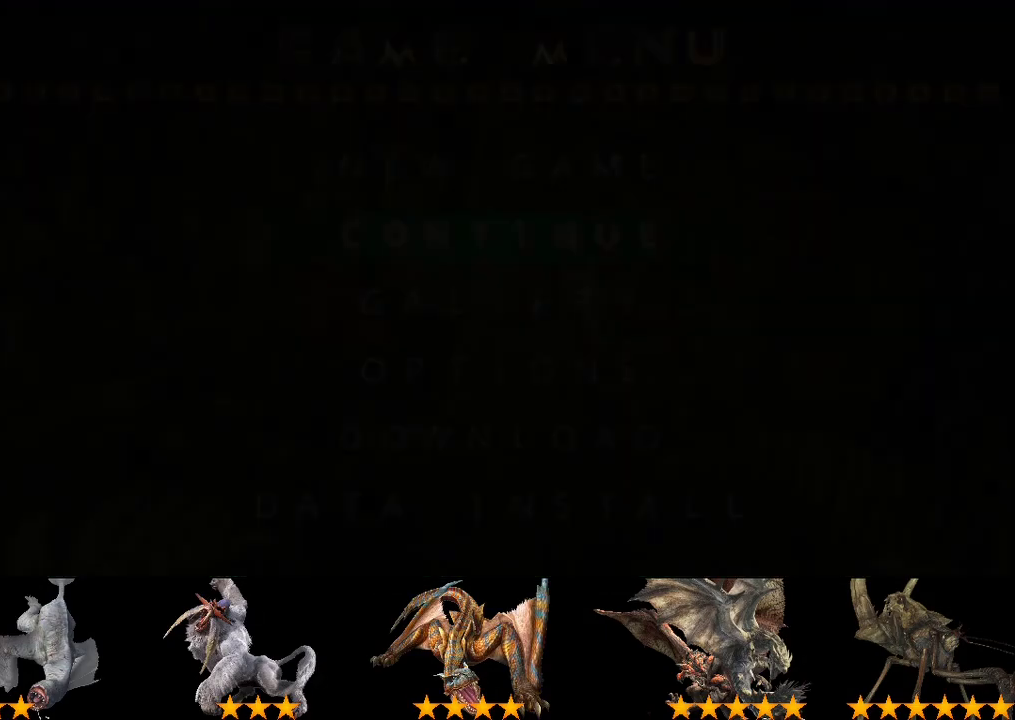
{"buttons": [], "left_stick": "center", "right_stick": "center", "events": [[17, "DPAD_UP", "up"], [83, "DPAD_UP", "down"], [217, "DPAD_UP", "up"]]}
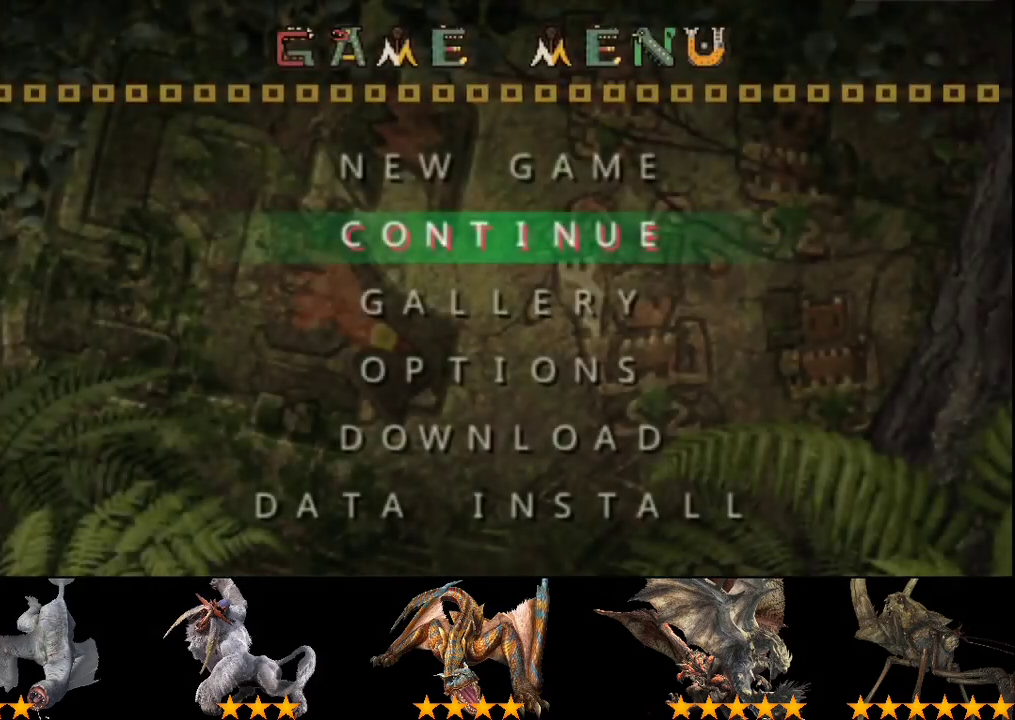
{"buttons": [], "left_stick": "center", "right_stick": "center", "events": [[133, "DPAD_UP", "down"], [233, "DPAD_UP", "up"]]}
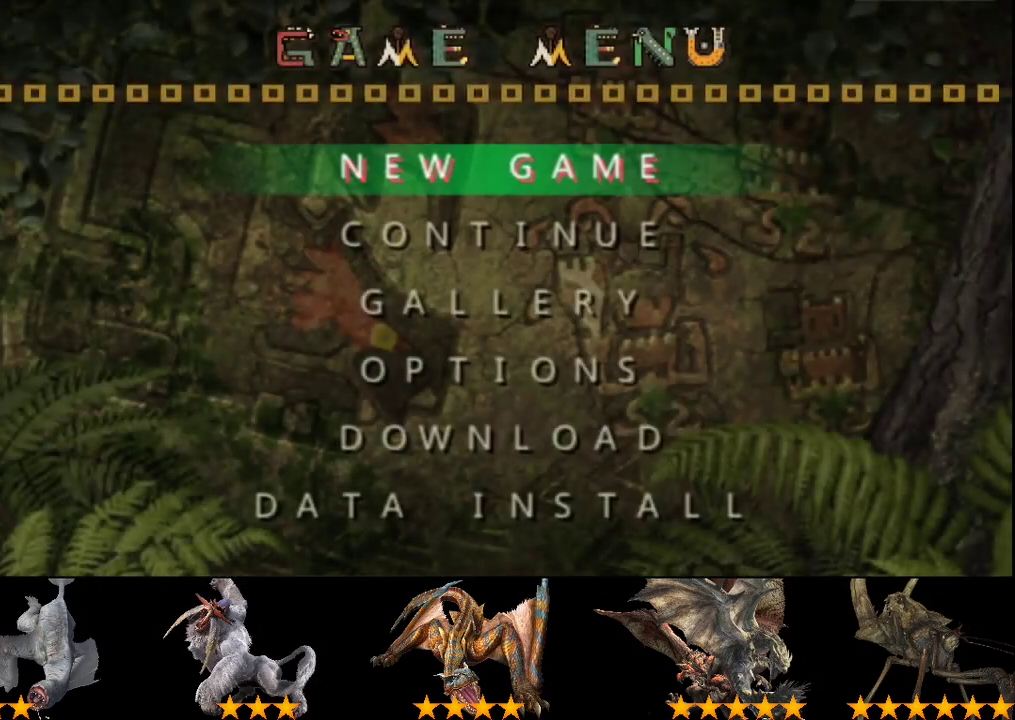
{"buttons": [], "left_stick": "center", "right_stick": "center", "events": []}
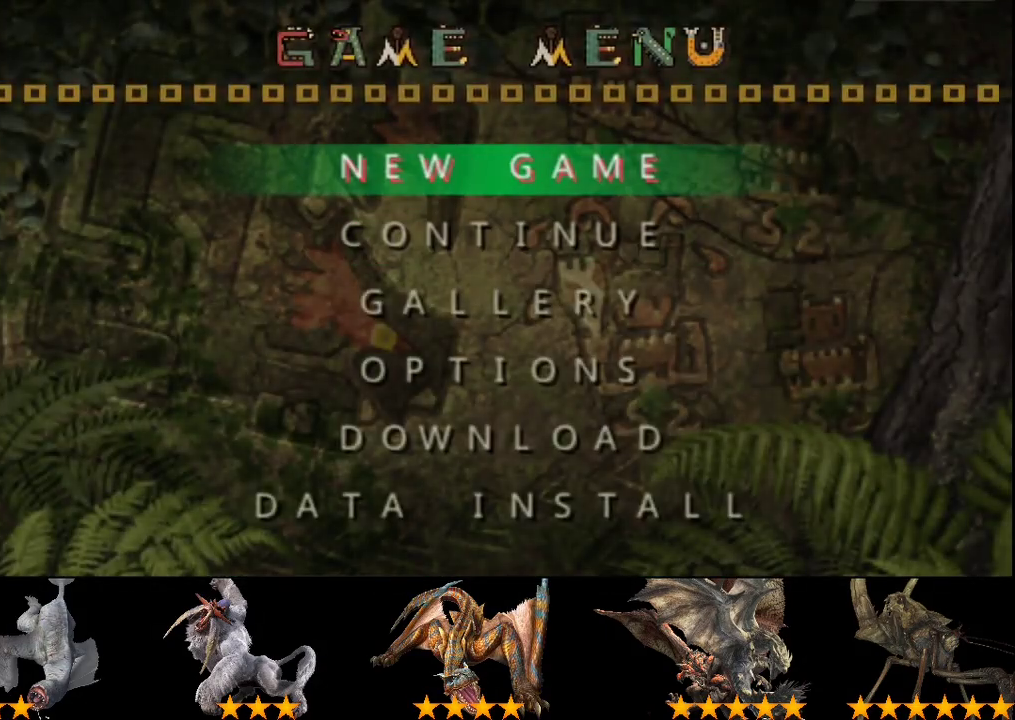
{"buttons": [], "left_stick": "center", "right_stick": "center", "events": []}
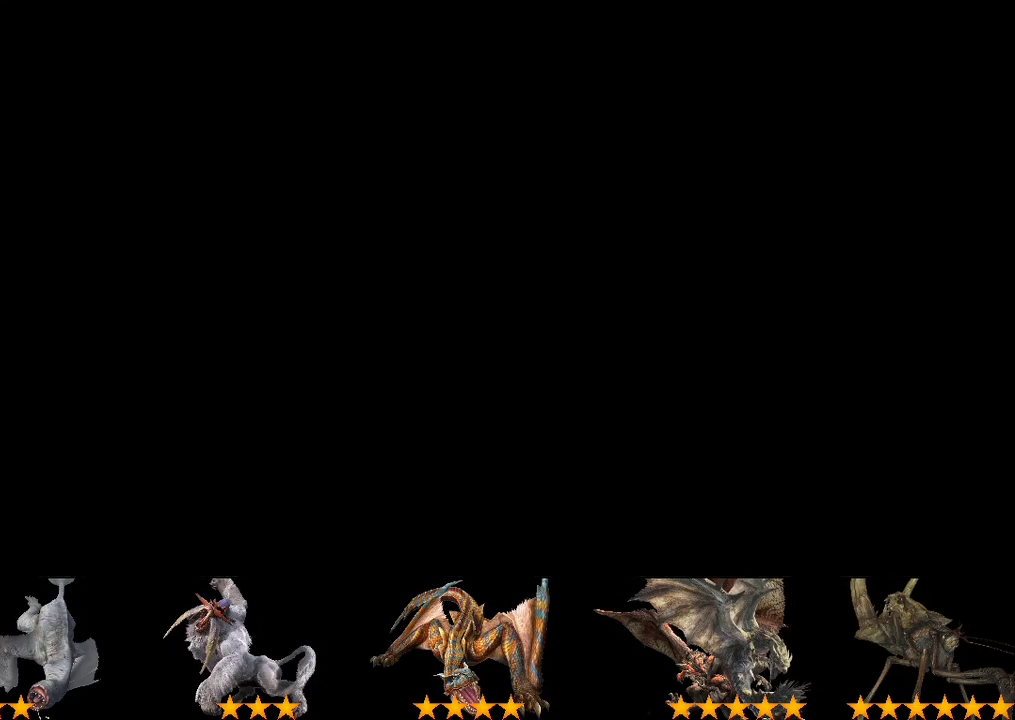
{"buttons": [], "left_stick": "center", "right_stick": "center", "events": []}
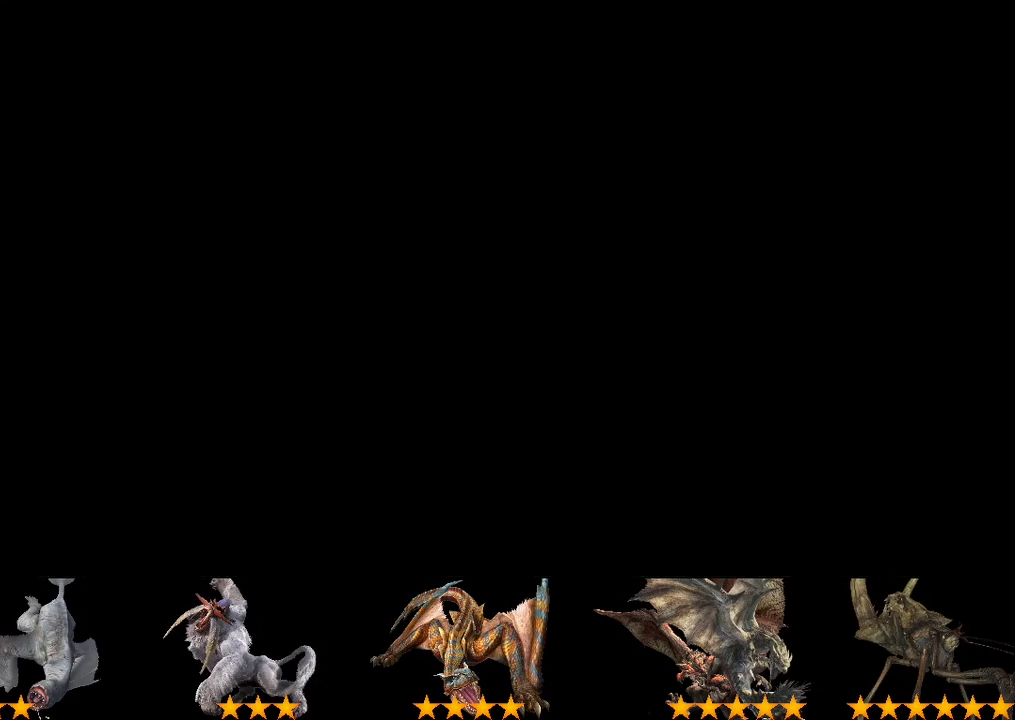
{"buttons": [], "left_stick": "center", "right_stick": "center", "events": []}
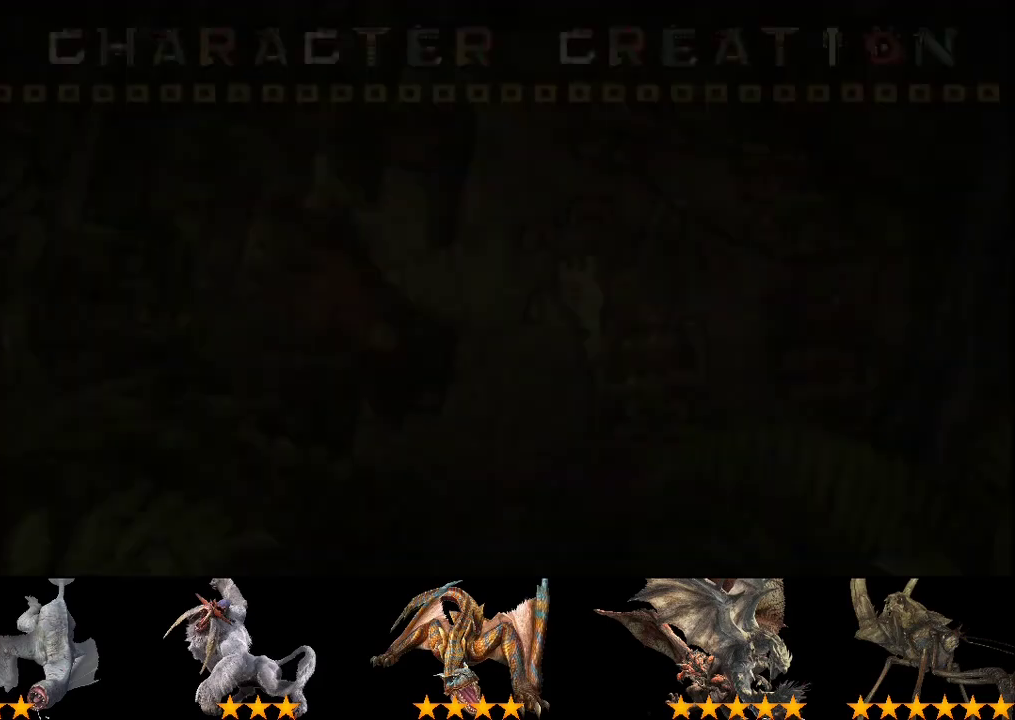
{"buttons": [], "left_stick": "center", "right_stick": "center", "events": []}
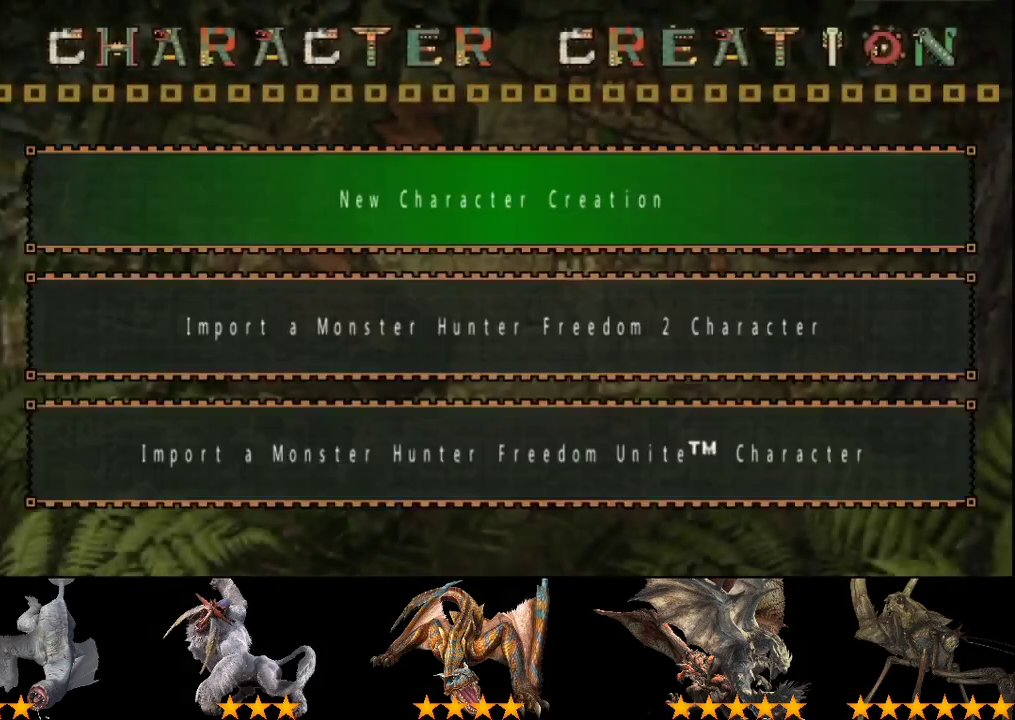
{"buttons": [], "left_stick": "center", "right_stick": "center", "events": []}
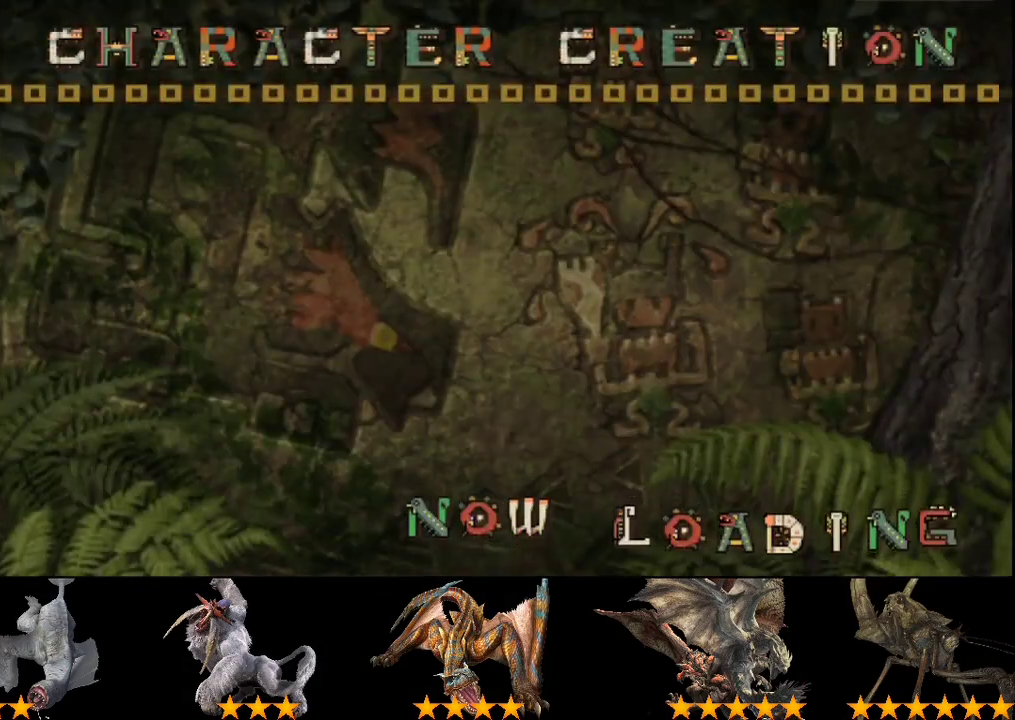
{"buttons": [], "left_stick": "center", "right_stick": "center", "events": []}
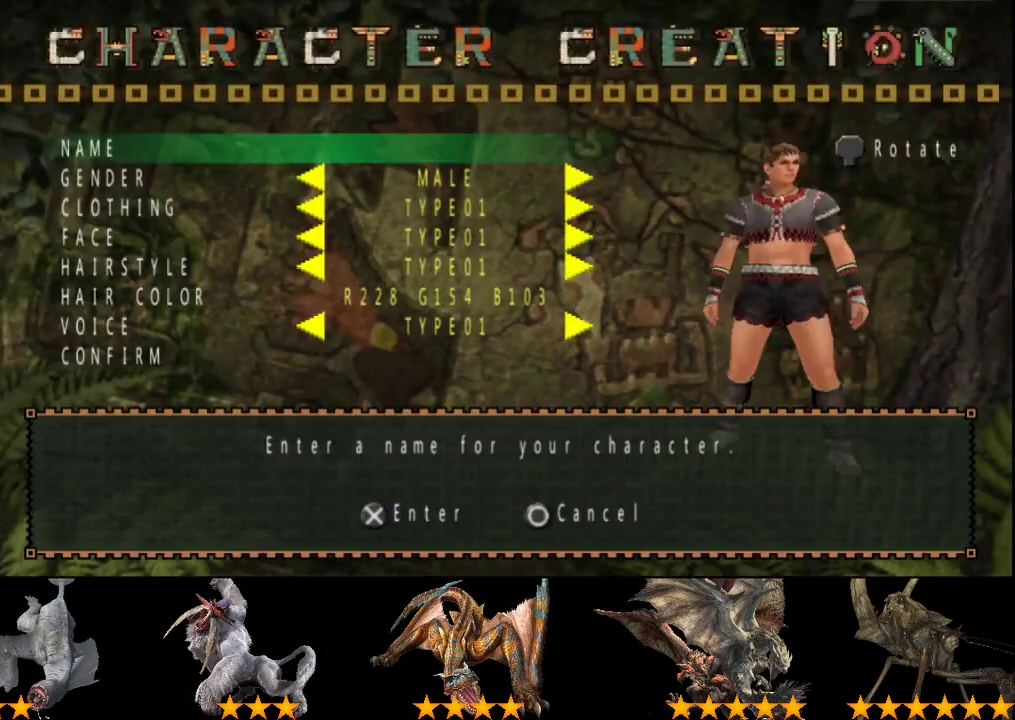
{"buttons": [], "left_stick": "center", "right_stick": "center", "events": []}
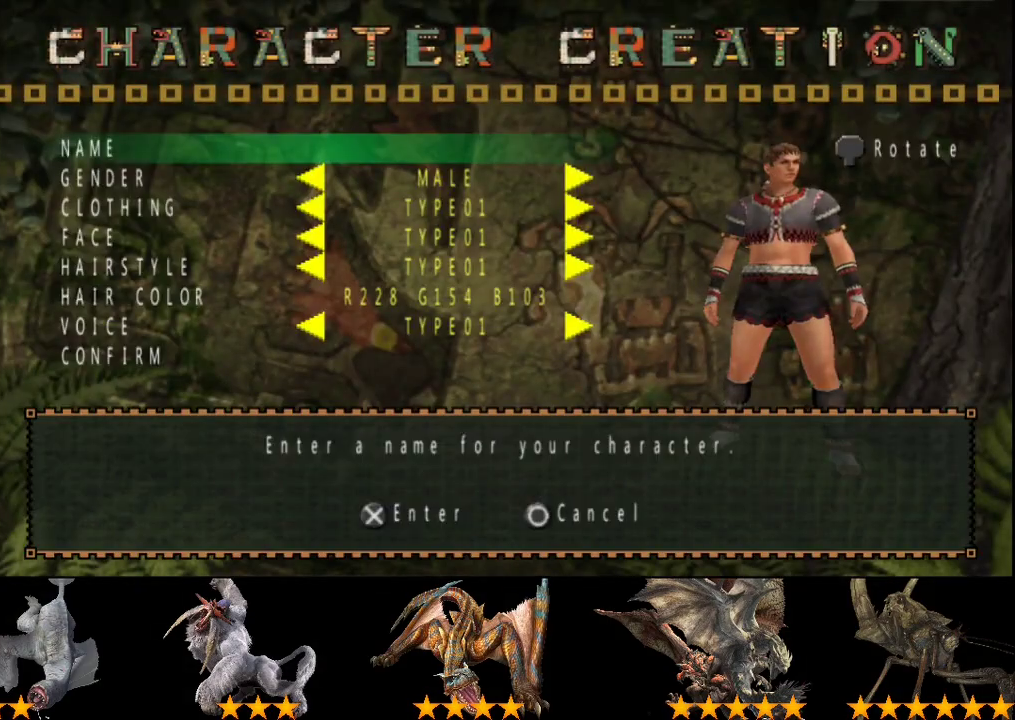
{"buttons": [], "left_stick": "center", "right_stick": "center", "events": [[50, "DPAD_DOWN", "down"], [183, "DPAD_DOWN", "up"]]}
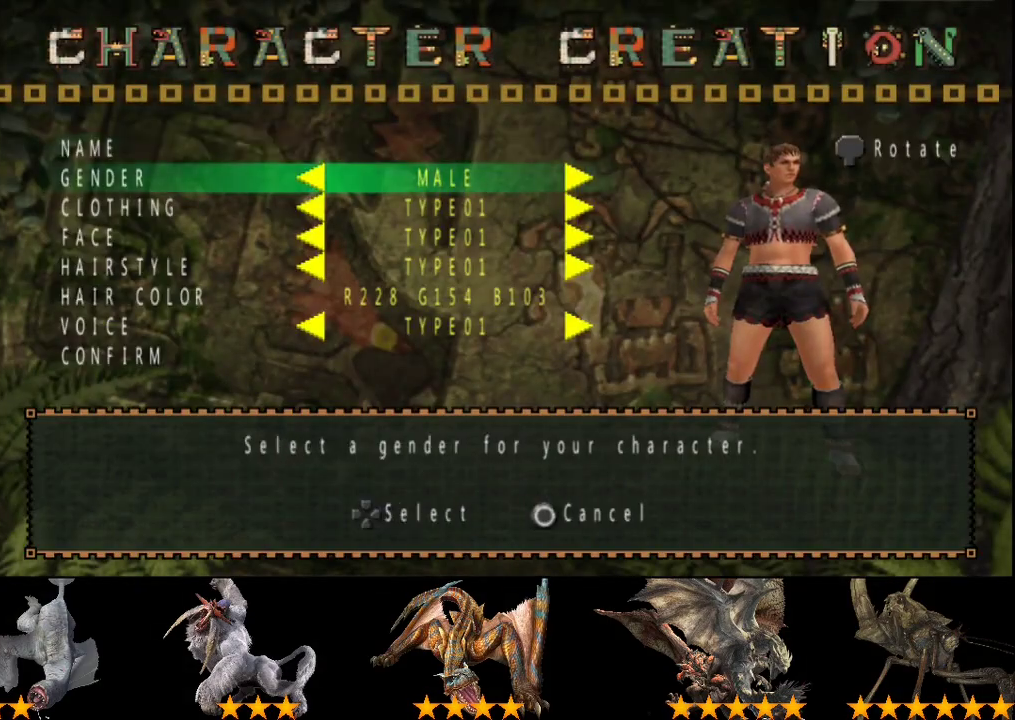
{"buttons": ["SELECT"], "left_stick": "center", "right_stick": "center", "events": [[100, "DPAD_UP", "down"], [200, "DPAD_UP", "up"], [433, "SELECT", "down"]]}
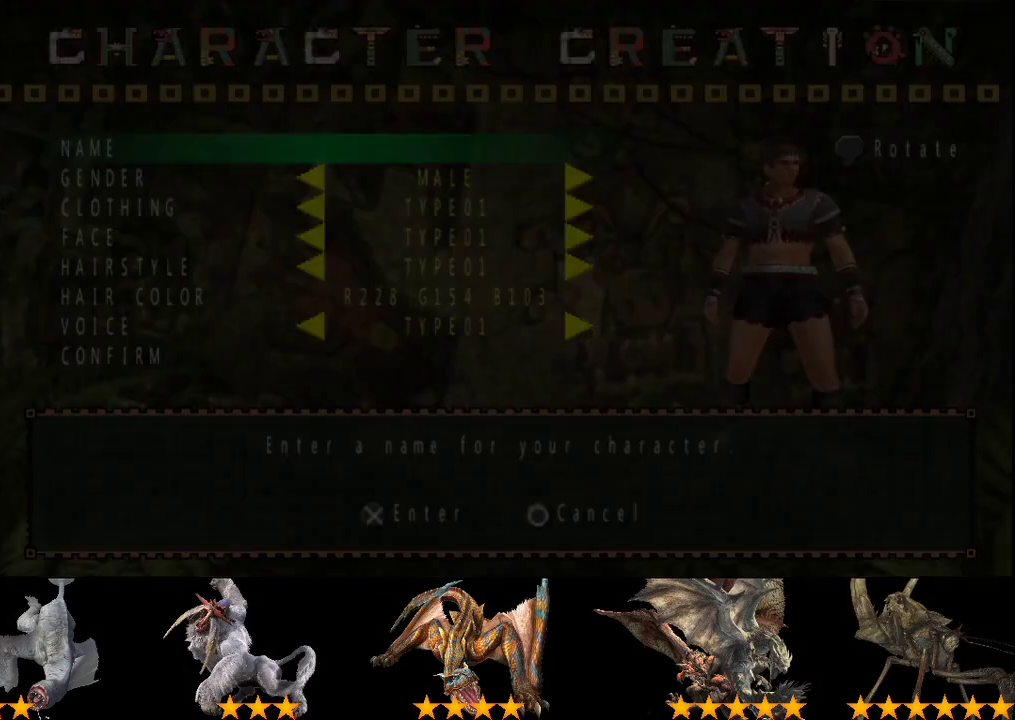
{"buttons": [], "left_stick": "center", "right_stick": "center", "events": [[33, "SELECT", "up"]]}
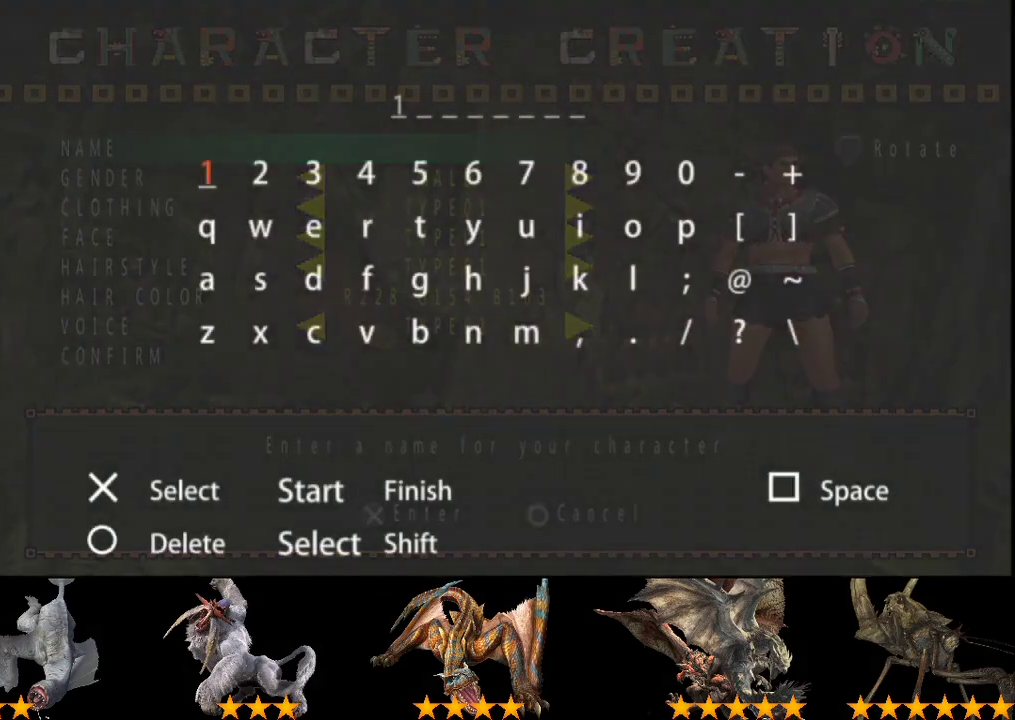
{"buttons": ["DPAD_RIGHT"], "left_stick": "center", "right_stick": "center", "events": [[33, "SELECT", "down"], [167, "SELECT", "up"], [300, "DPAD_DOWN", "down"], [333, "DPAD_RIGHT", "down"], [383, "DPAD_DOWN", "up"], [383, "DPAD_RIGHT", "up"], [483, "DPAD_RIGHT", "down"]]}
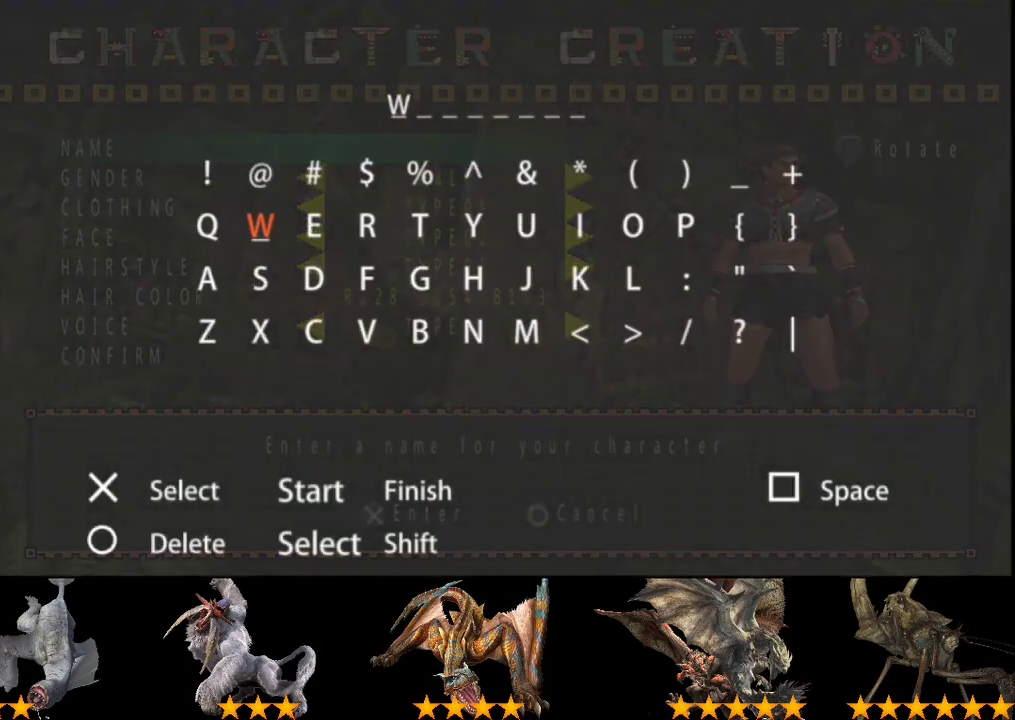
{"buttons": ["SELECT"], "left_stick": "center", "right_stick": "center", "events": [[50, "DPAD_RIGHT", "up"], [183, "DPAD_RIGHT", "down"], [250, "DPAD_RIGHT", "up"], [483, "SELECT", "down"]]}